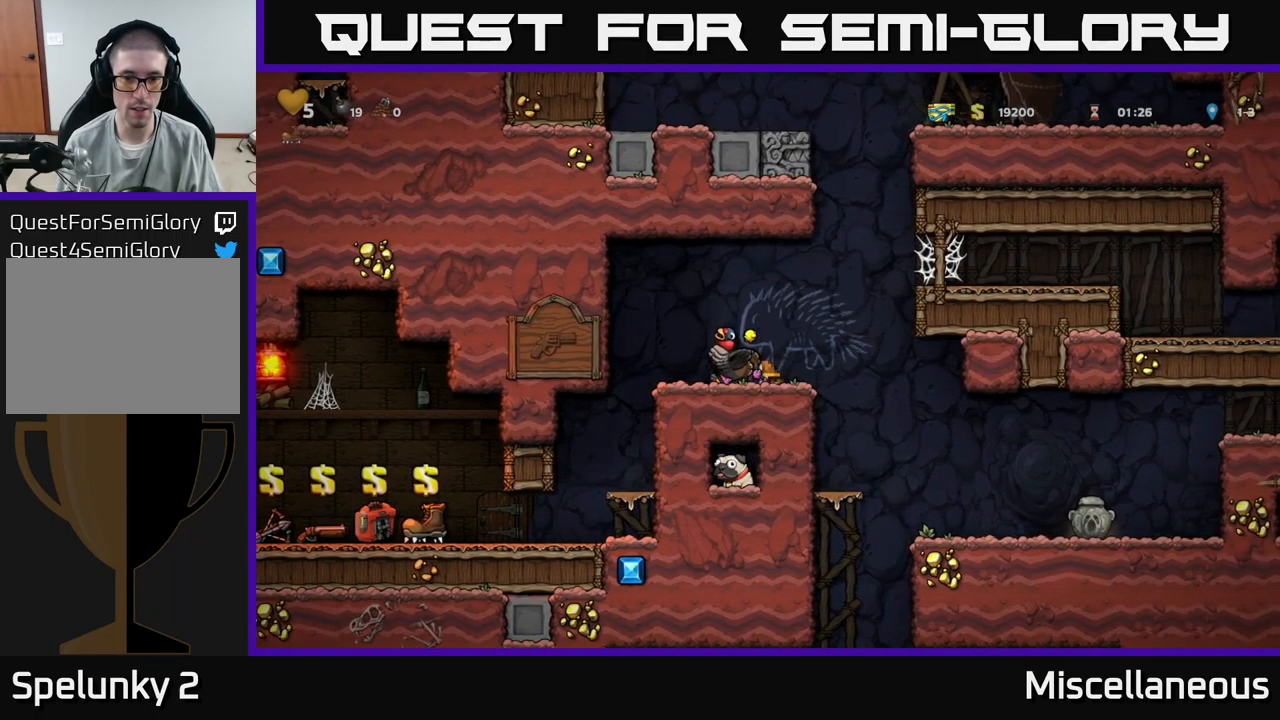
Gameplay with a controller (Xbox layout); each line is a JSON object with the inputs held at the frame after it. "events" lists button and stick changes between this image and that frame as [ms after this image, input, new state], when the widget could be followed in between. Not read: left_stick right_stick.
{"buttons": ["DPAD_LEFT"], "events": [[483, "DPAD_LEFT", "down"]]}
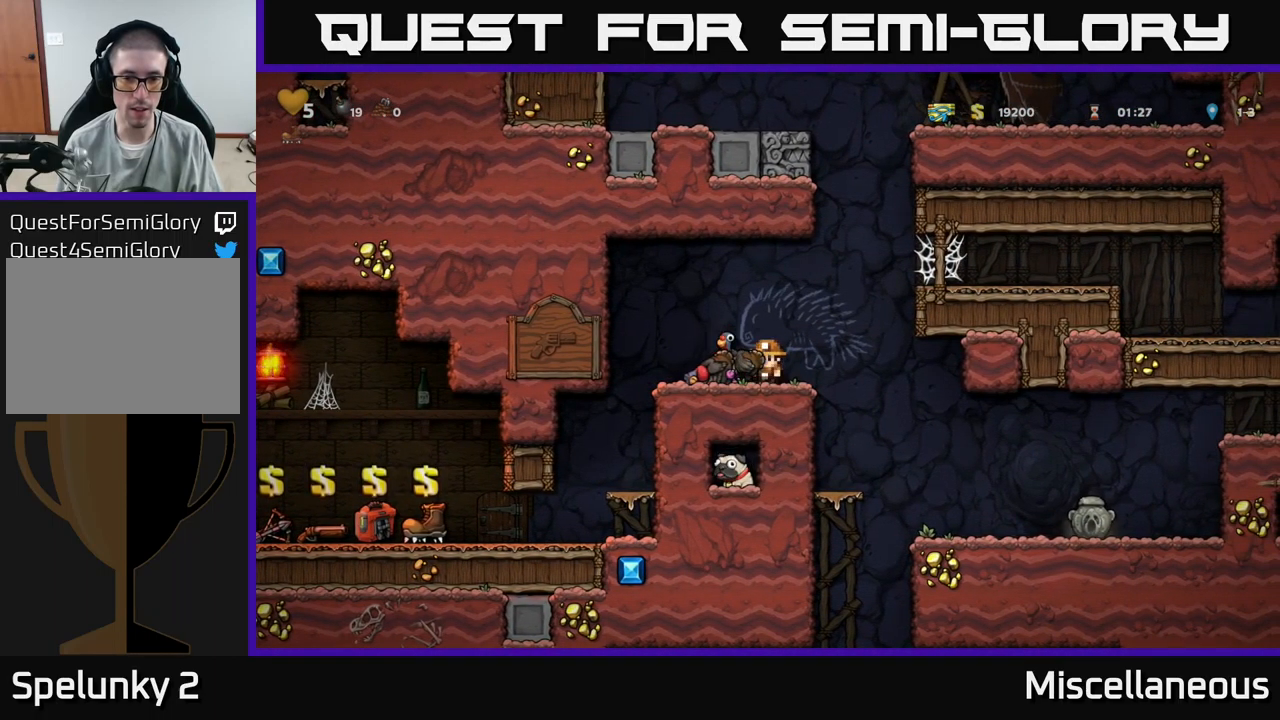
{"buttons": [], "events": [[83, "DPAD_LEFT", "up"], [100, "DPAD_RIGHT", "down"], [166, "DPAD_RIGHT", "up"]]}
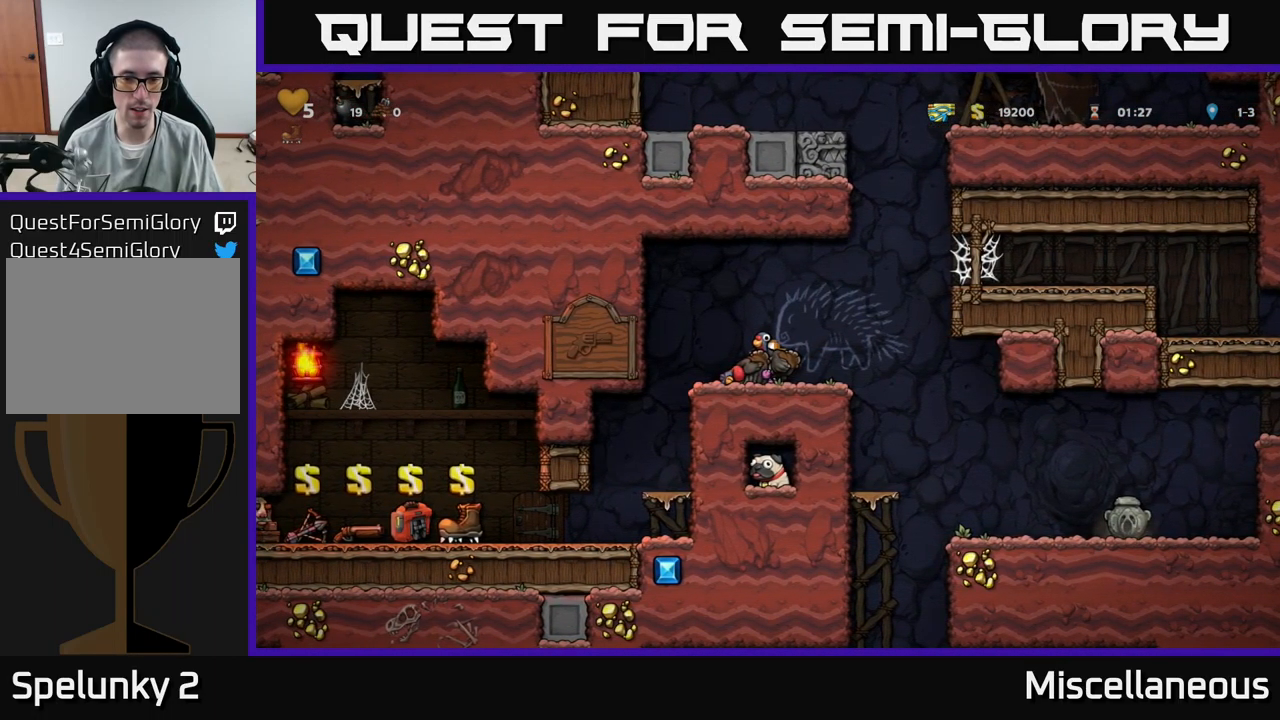
{"buttons": [], "events": [[16, "DPAD_RIGHT", "down"], [83, "DPAD_RIGHT", "up"]]}
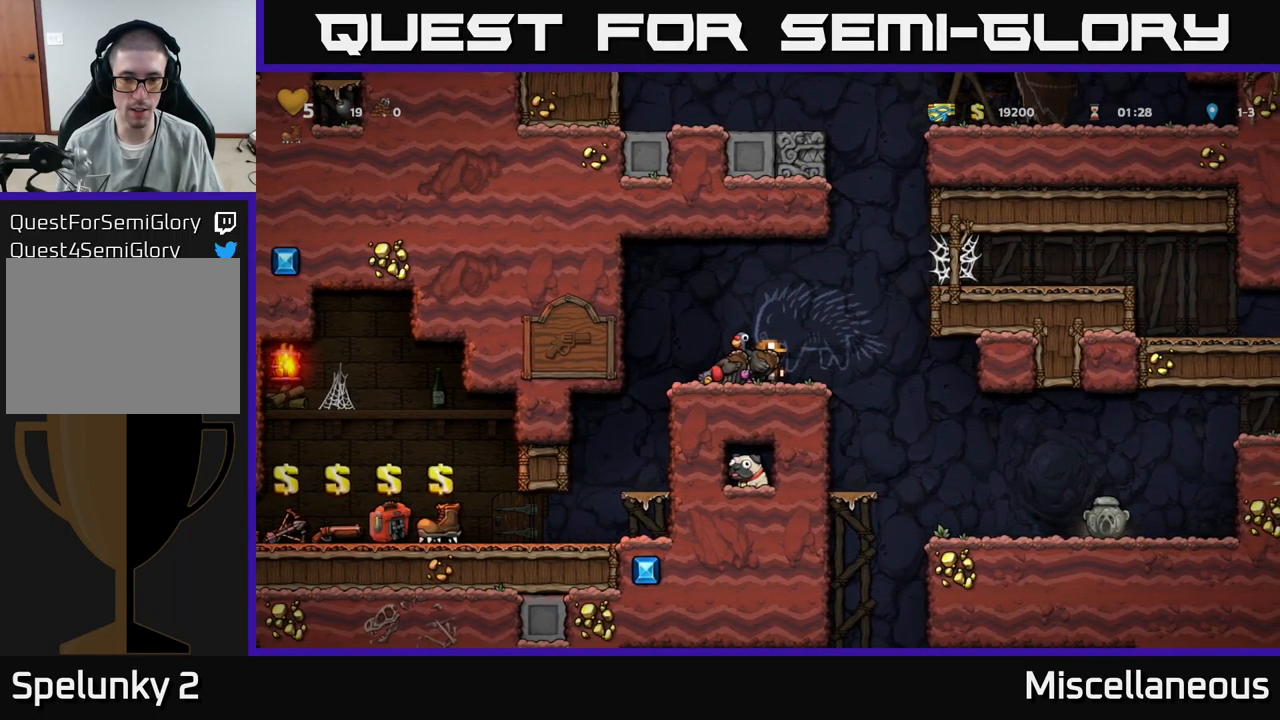
{"buttons": [], "events": [[16, "DPAD_RIGHT", "down"], [100, "DPAD_RIGHT", "up"]]}
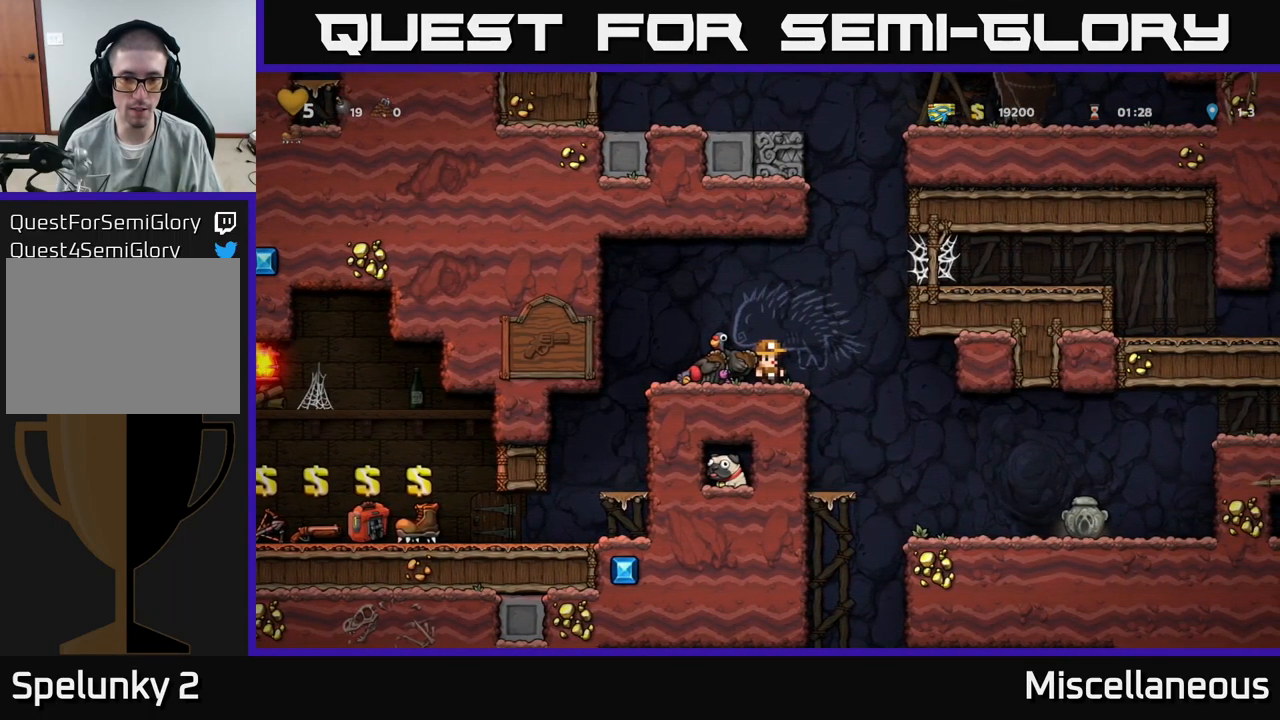
{"buttons": ["DPAD_LEFT"], "events": [[482, "DPAD_LEFT", "down"]]}
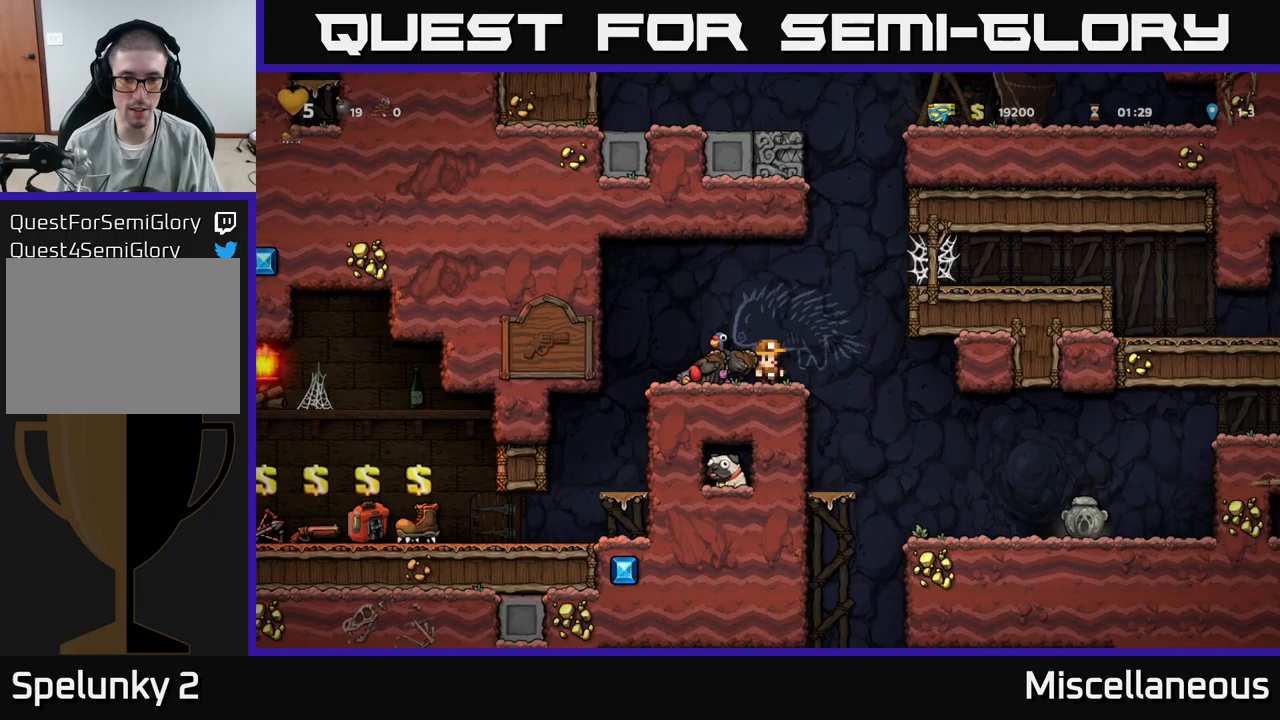
{"buttons": ["DPAD_DOWN"], "events": [[17, "DPAD_LEFT", "up"], [350, "DPAD_LEFT", "down"], [467, "DPAD_DOWN", "down"], [467, "DPAD_LEFT", "up"]]}
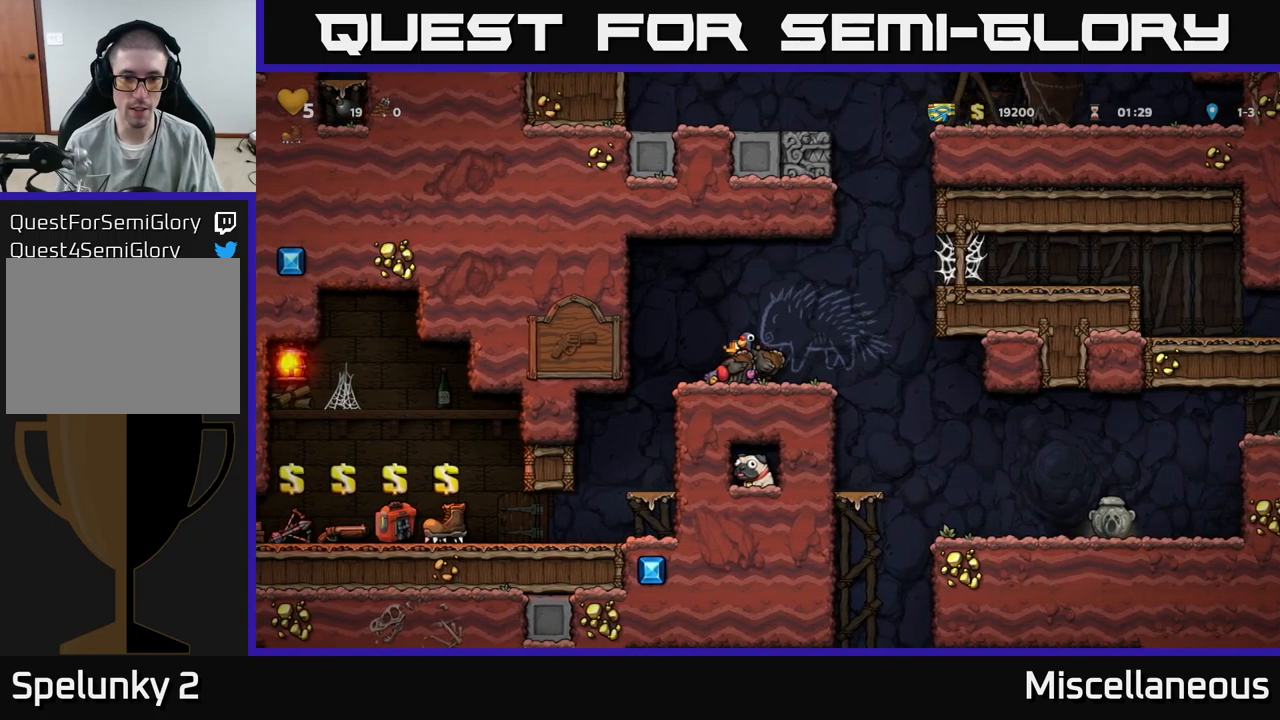
{"buttons": ["DPAD_LEFT"], "events": [[17, "X", "down"], [83, "X", "up"], [167, "DPAD_DOWN", "up"], [267, "DPAD_RIGHT", "down"], [450, "DPAD_RIGHT", "up"], [500, "DPAD_LEFT", "down"]]}
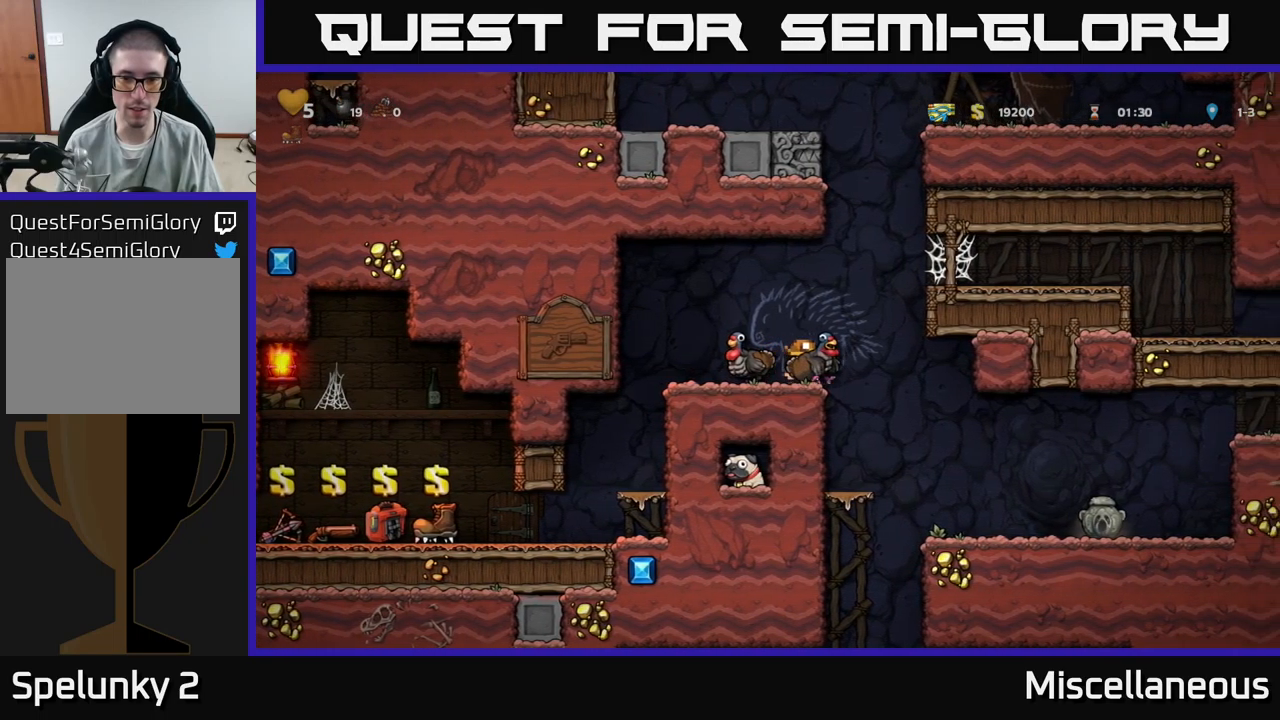
{"buttons": [], "events": [[83, "DPAD_LEFT", "up"]]}
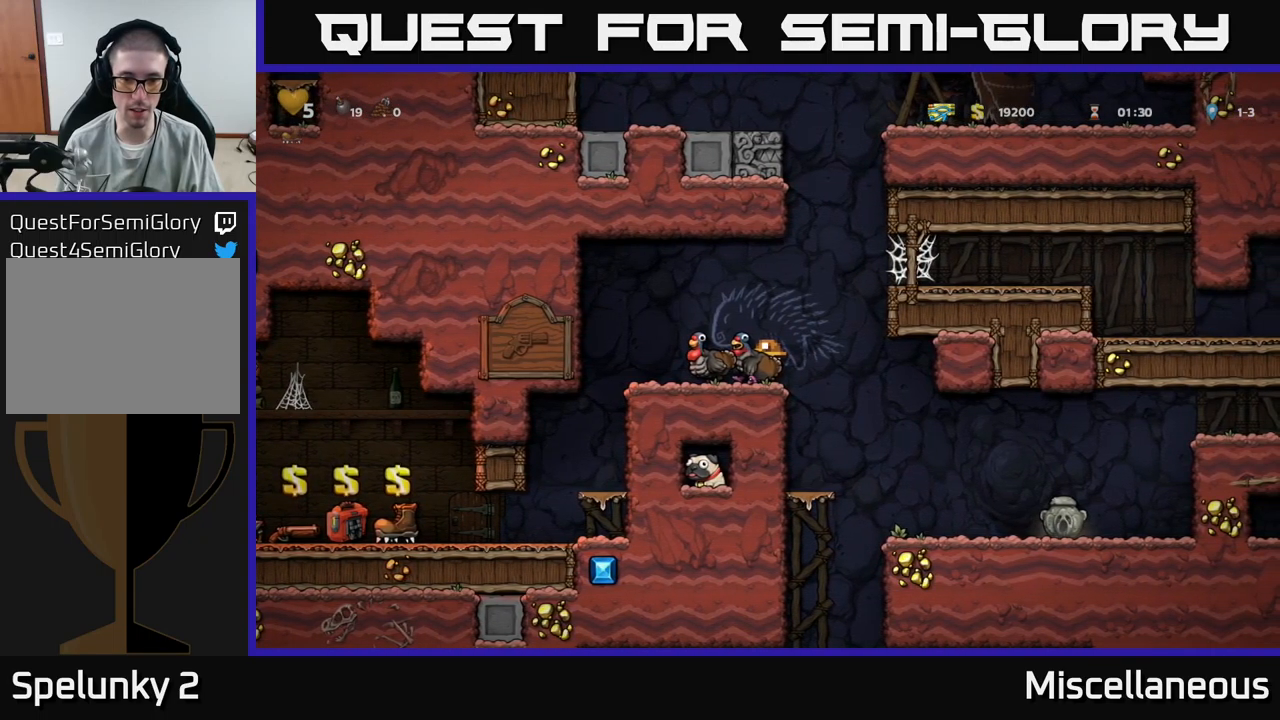
{"buttons": [], "events": [[100, "DPAD_DOWN", "down"], [233, "X", "down"], [367, "X", "up"], [400, "DPAD_DOWN", "up"]]}
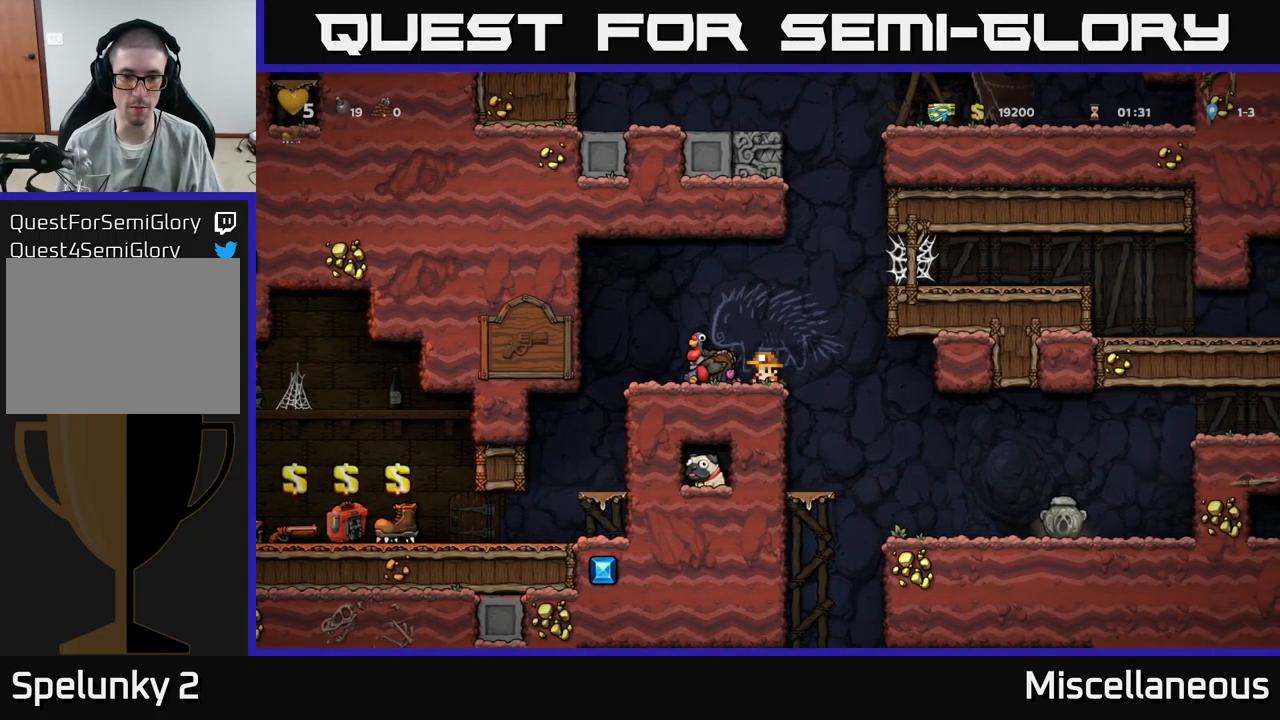
{"buttons": [], "events": [[333, "DPAD_LEFT", "down"], [433, "DPAD_LEFT", "up"]]}
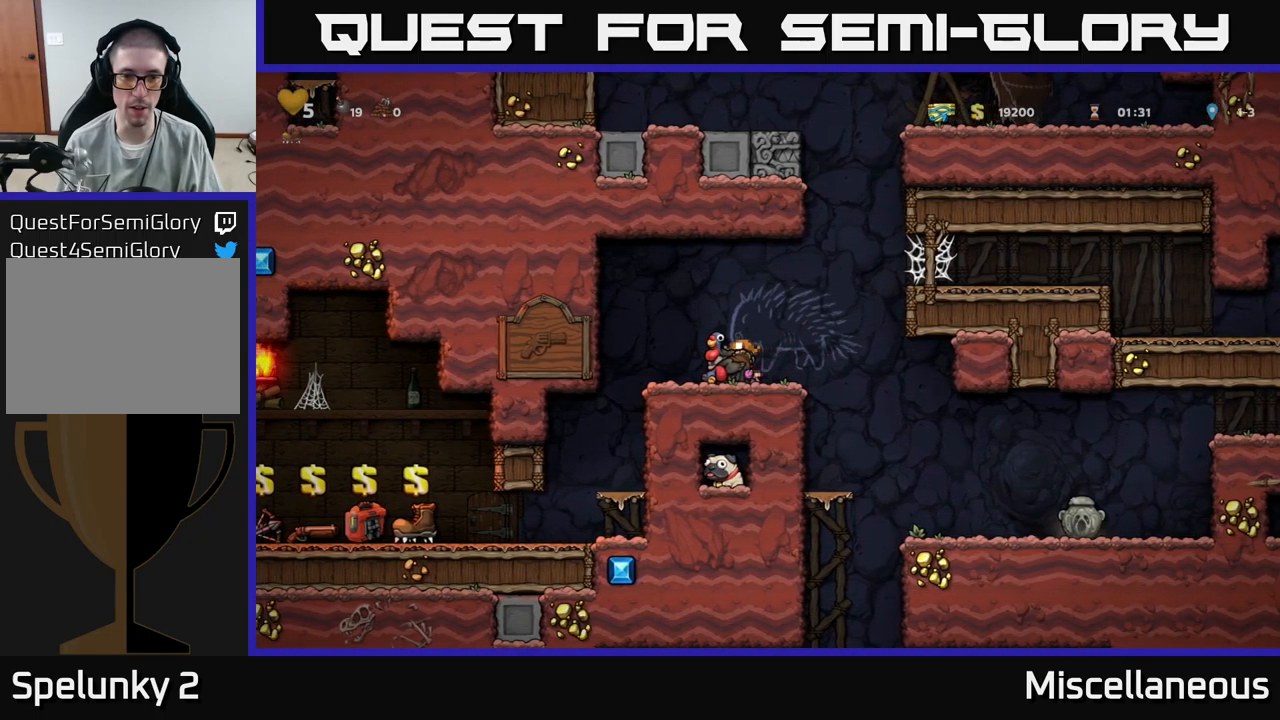
{"buttons": [], "events": [[50, "DPAD_RIGHT", "down"], [100, "DPAD_RIGHT", "up"]]}
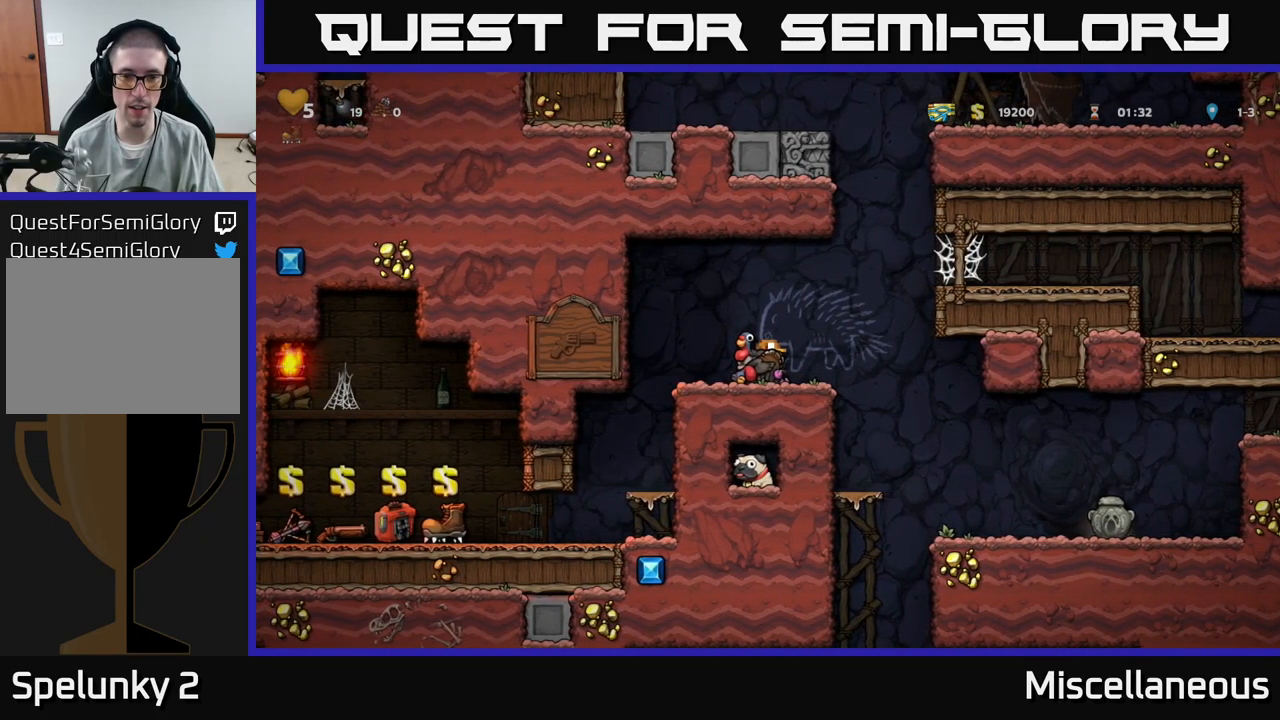
{"buttons": [], "events": [[17, "DPAD_RIGHT", "down"], [67, "DPAD_RIGHT", "up"]]}
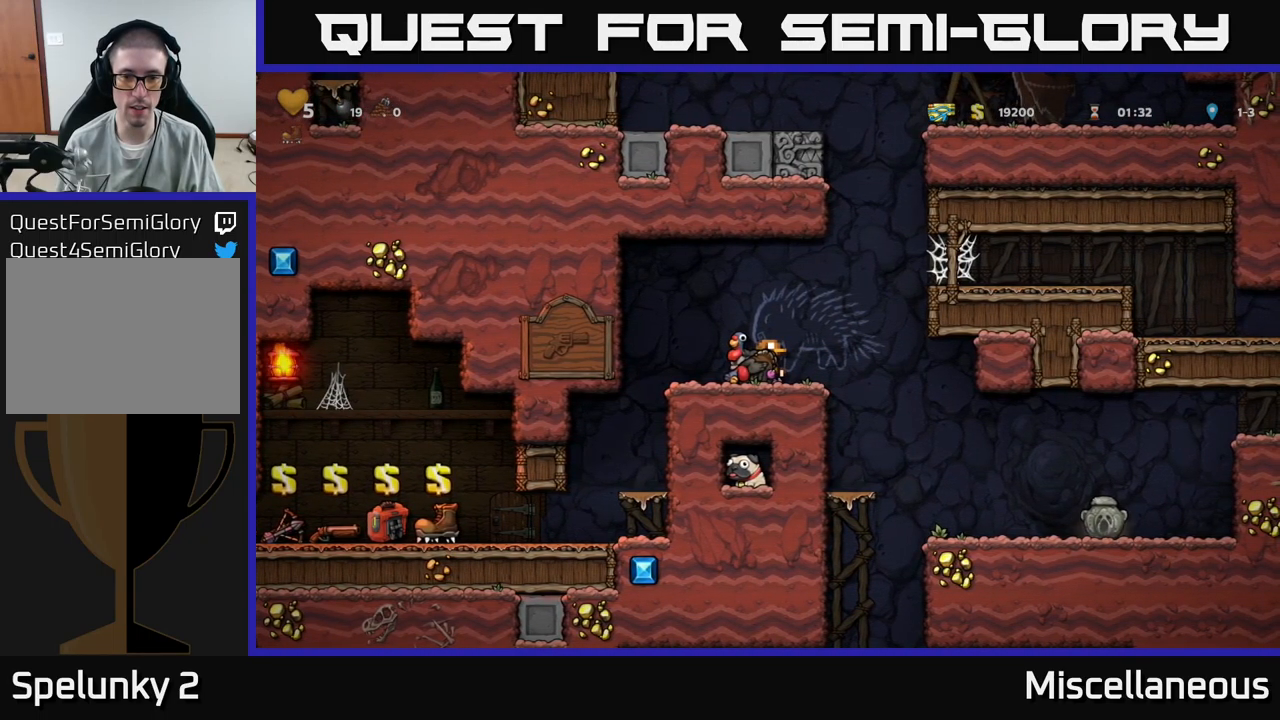
{"buttons": ["X", "DPAD_DOWN"], "events": [[367, "DPAD_DOWN", "down"], [467, "X", "down"]]}
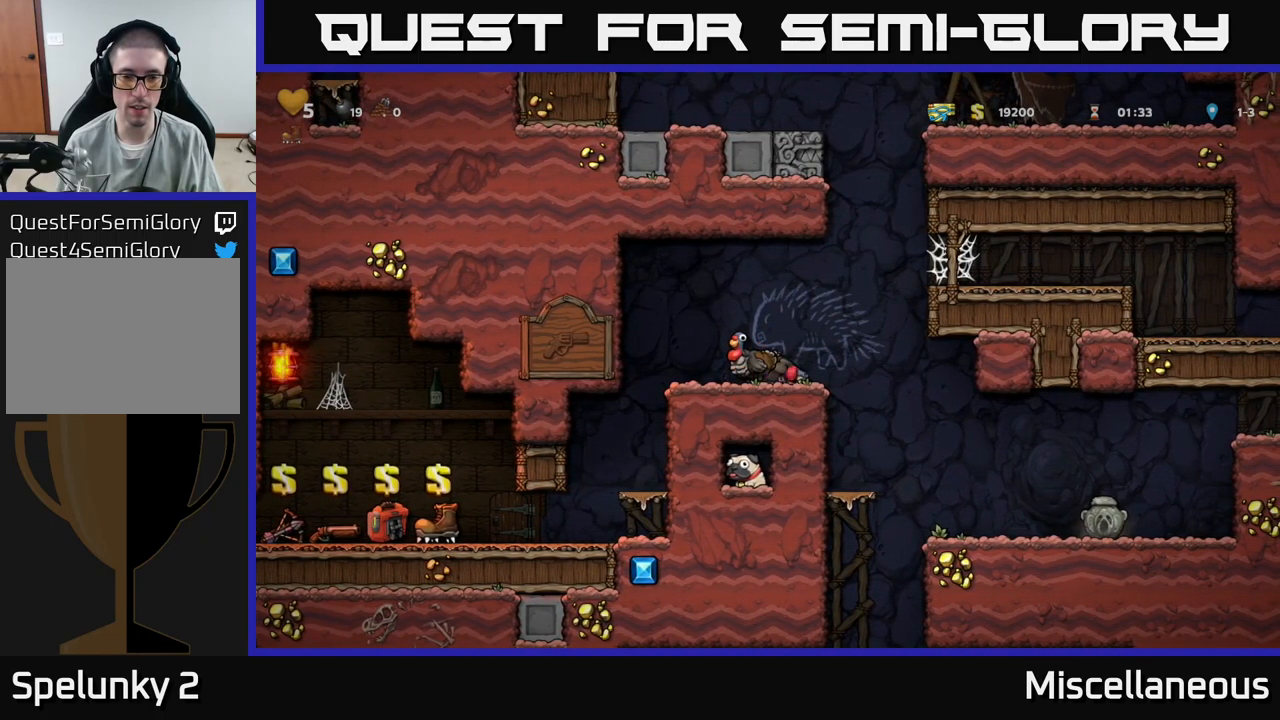
{"buttons": [], "events": [[50, "DPAD_DOWN", "up"], [50, "X", "up"], [133, "DPAD_RIGHT", "down"], [217, "DPAD_RIGHT", "up"], [283, "DPAD_LEFT", "down"], [367, "DPAD_LEFT", "up"]]}
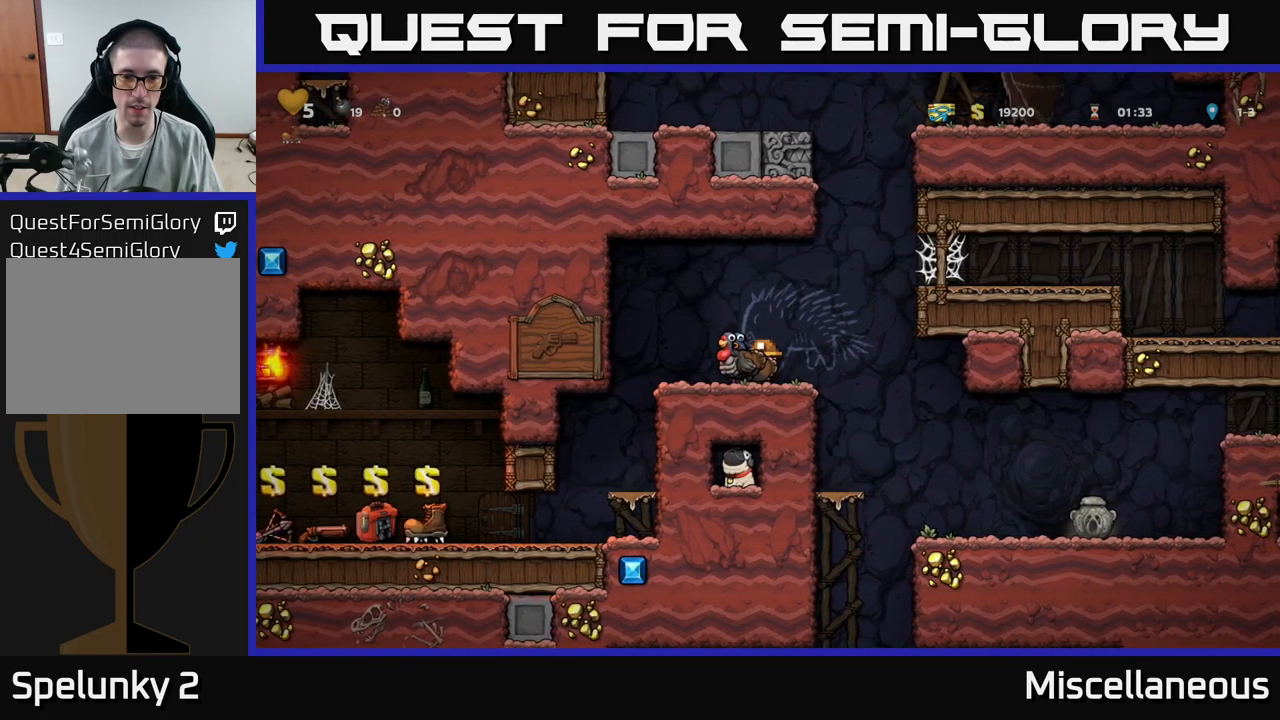
{"buttons": ["DPAD_DOWN"], "events": [[200, "DPAD_DOWN", "down"]]}
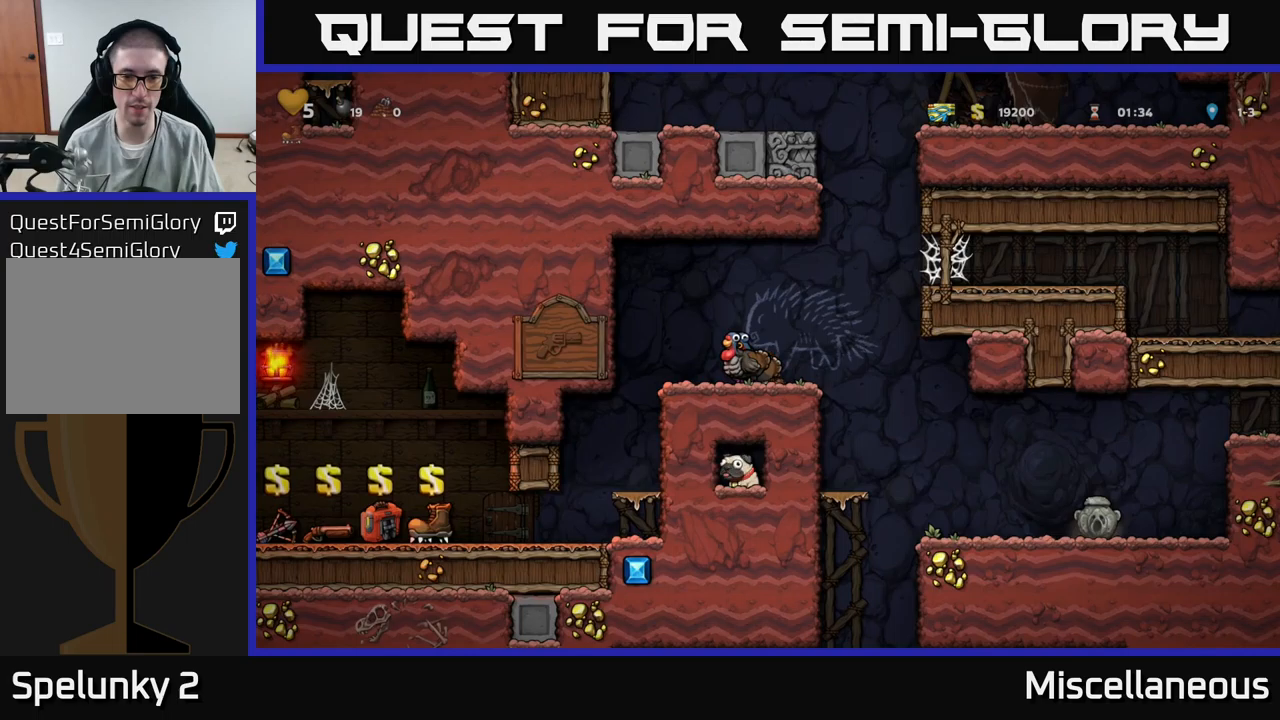
{"buttons": [], "events": [[17, "DPAD_DOWN", "up"], [100, "DPAD_RIGHT", "down"], [184, "DPAD_LEFT", "down"], [184, "DPAD_RIGHT", "up"], [250, "DPAD_LEFT", "up"]]}
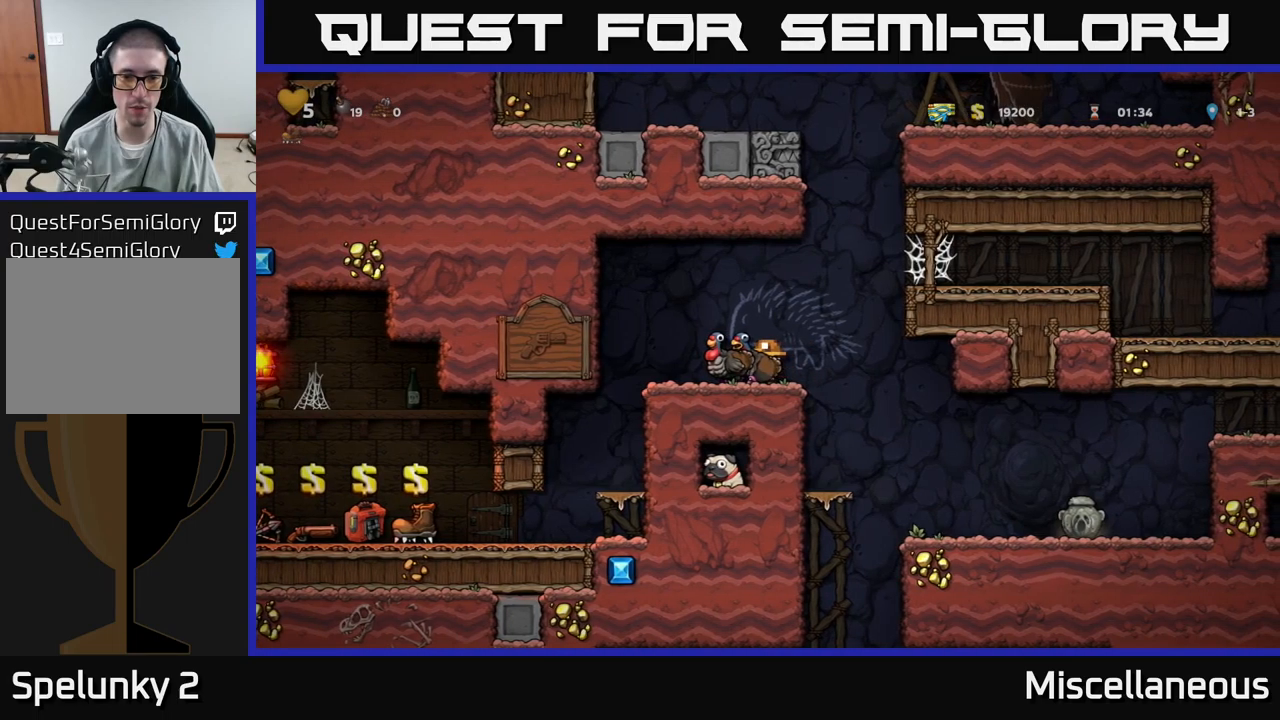
{"buttons": [], "events": [[34, "DPAD_DOWN", "down"], [134, "X", "down"], [217, "X", "up"], [234, "DPAD_DOWN", "up"]]}
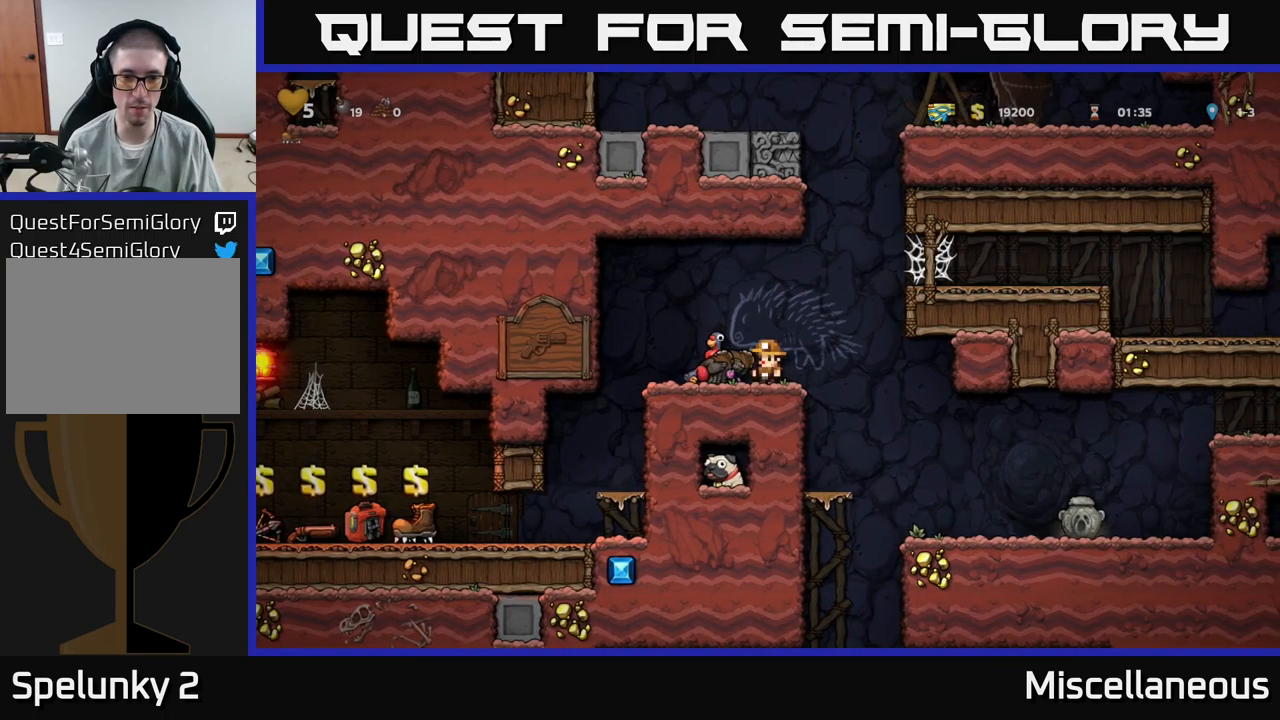
{"buttons": [], "events": [[400, "DPAD_LEFT", "down"], [467, "DPAD_LEFT", "up"]]}
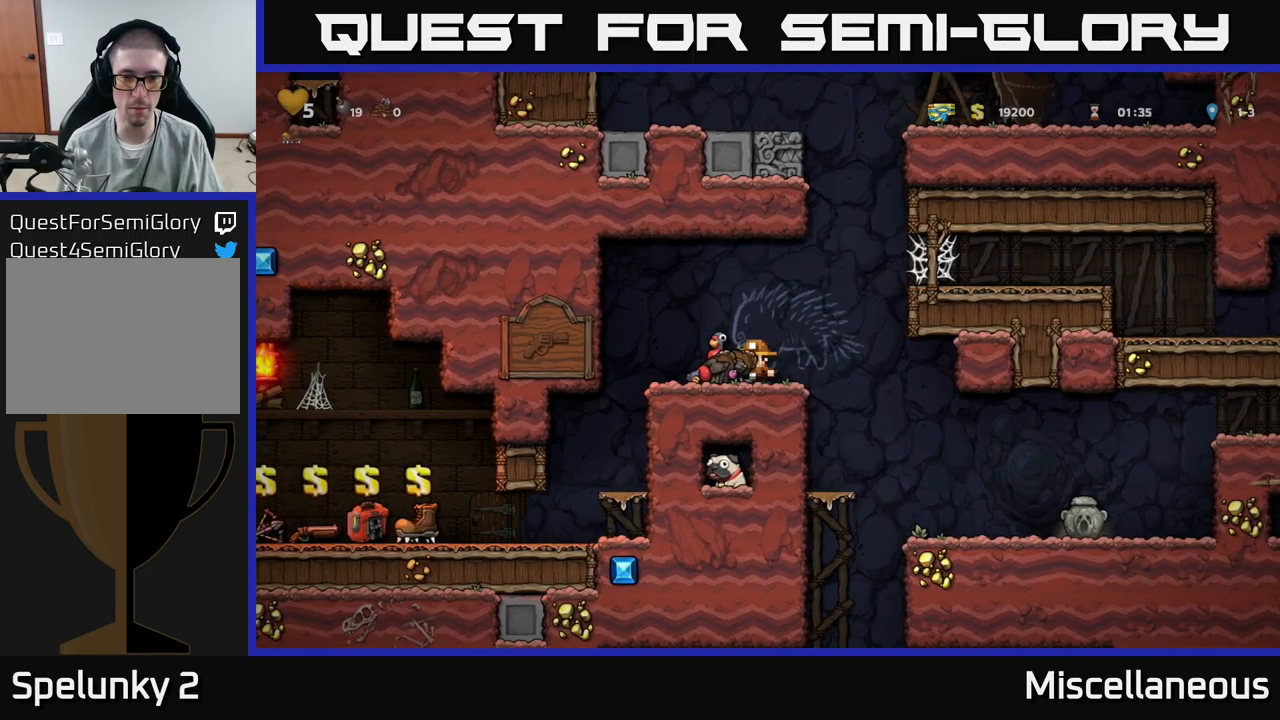
{"buttons": ["DPAD_DOWN"], "events": [[234, "DPAD_DOWN", "down"], [384, "X", "down"], [467, "X", "up"]]}
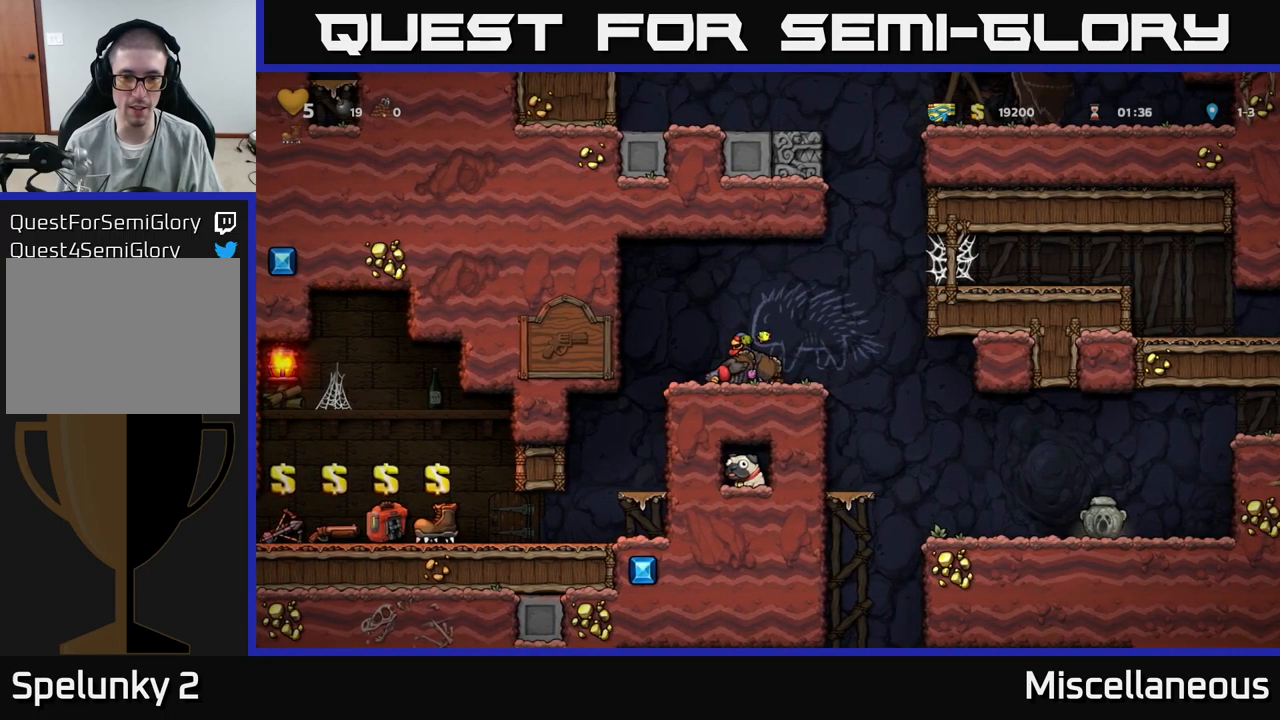
{"buttons": ["DPAD_LEFT"], "events": [[67, "DPAD_DOWN", "up"], [134, "DPAD_RIGHT", "down"], [200, "DPAD_RIGHT", "up"], [467, "DPAD_LEFT", "down"]]}
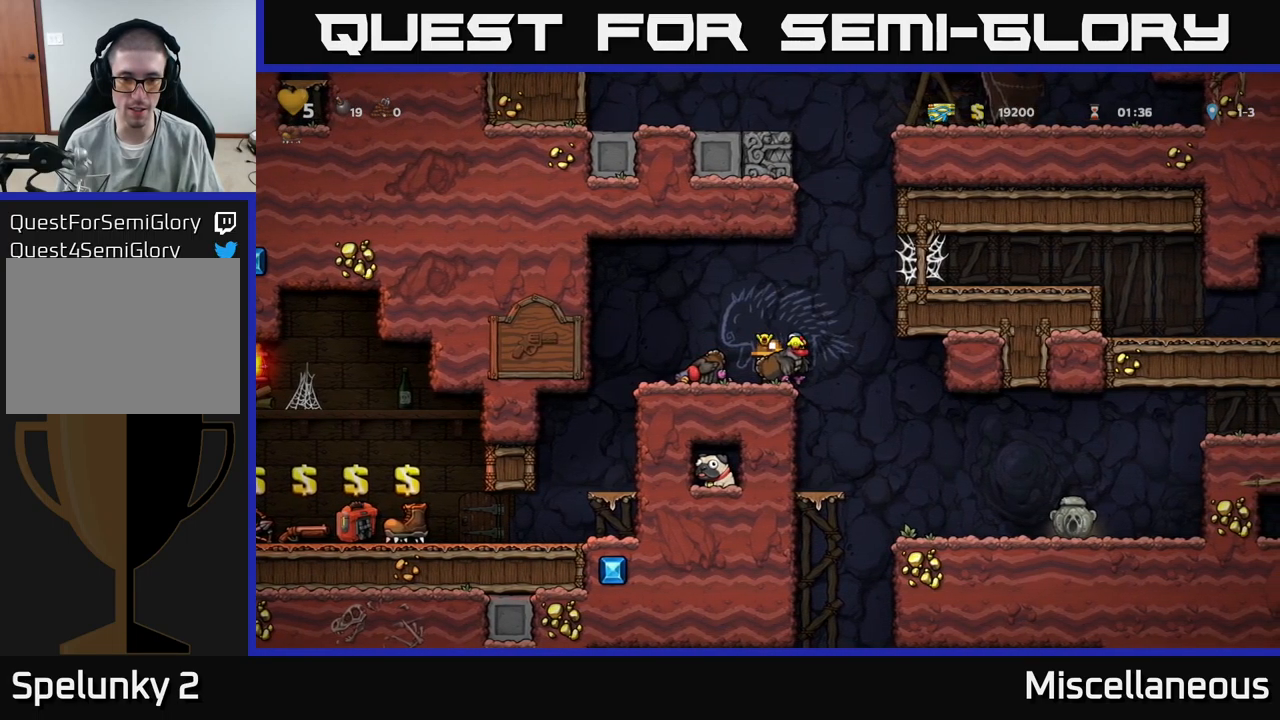
{"buttons": [], "events": [[67, "DPAD_LEFT", "up"], [384, "DPAD_RIGHT", "down"], [467, "DPAD_RIGHT", "up"]]}
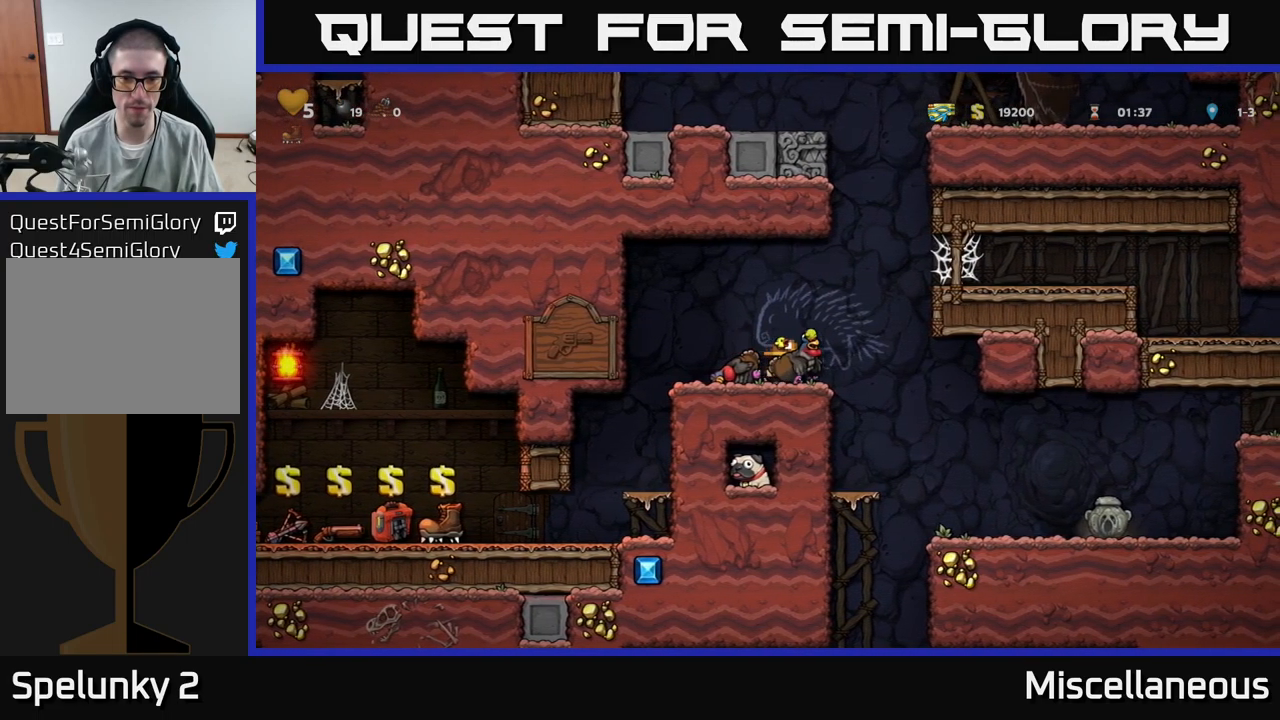
{"buttons": ["DPAD_DOWN"], "events": [[17, "DPAD_LEFT", "down"], [67, "DPAD_LEFT", "up"], [434, "DPAD_DOWN", "down"]]}
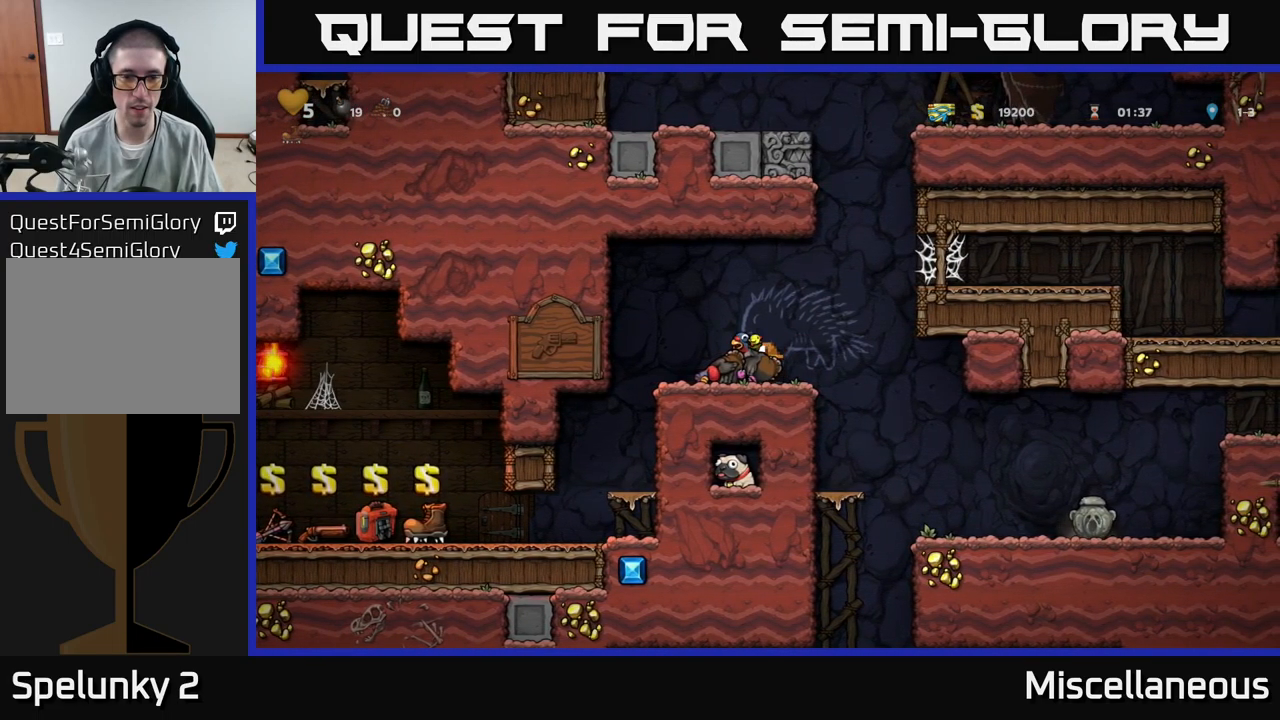
{"buttons": [], "events": [[17, "X", "down"], [84, "X", "up"], [100, "DPAD_DOWN", "up"]]}
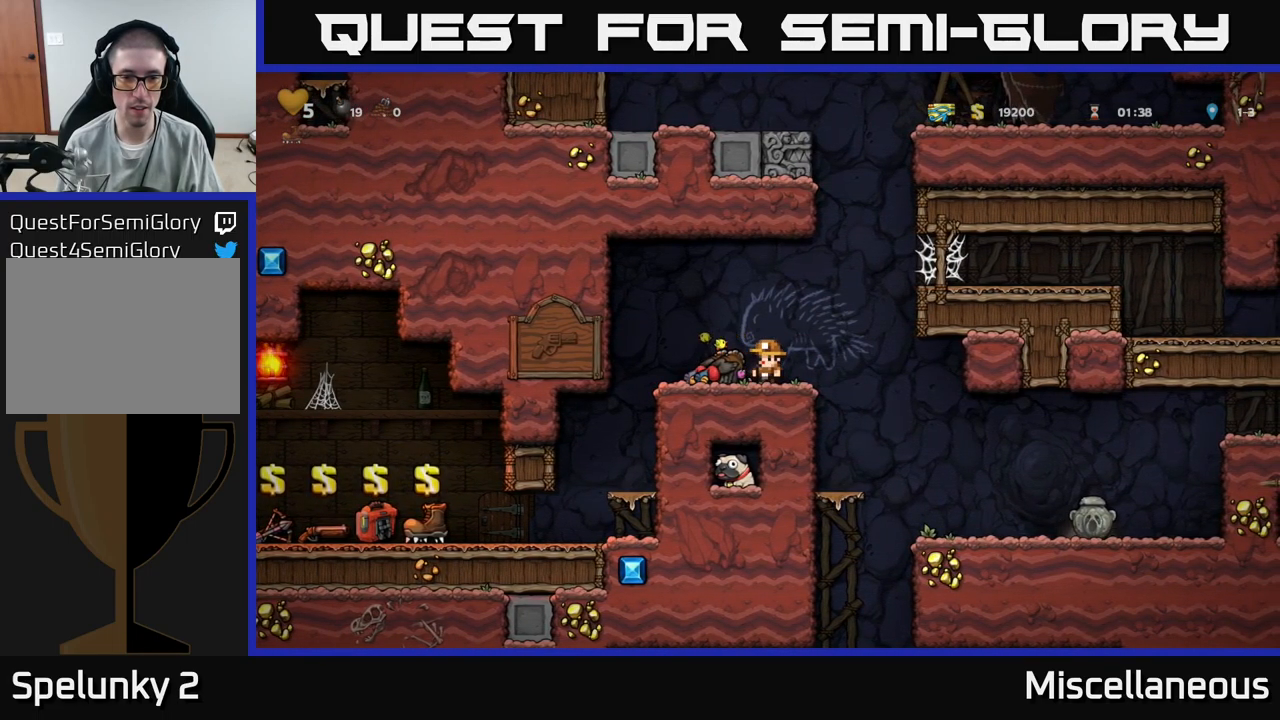
{"buttons": [], "events": [[217, "DPAD_LEFT", "down"], [284, "DPAD_LEFT", "up"], [384, "DPAD_RIGHT", "down"], [484, "DPAD_RIGHT", "up"]]}
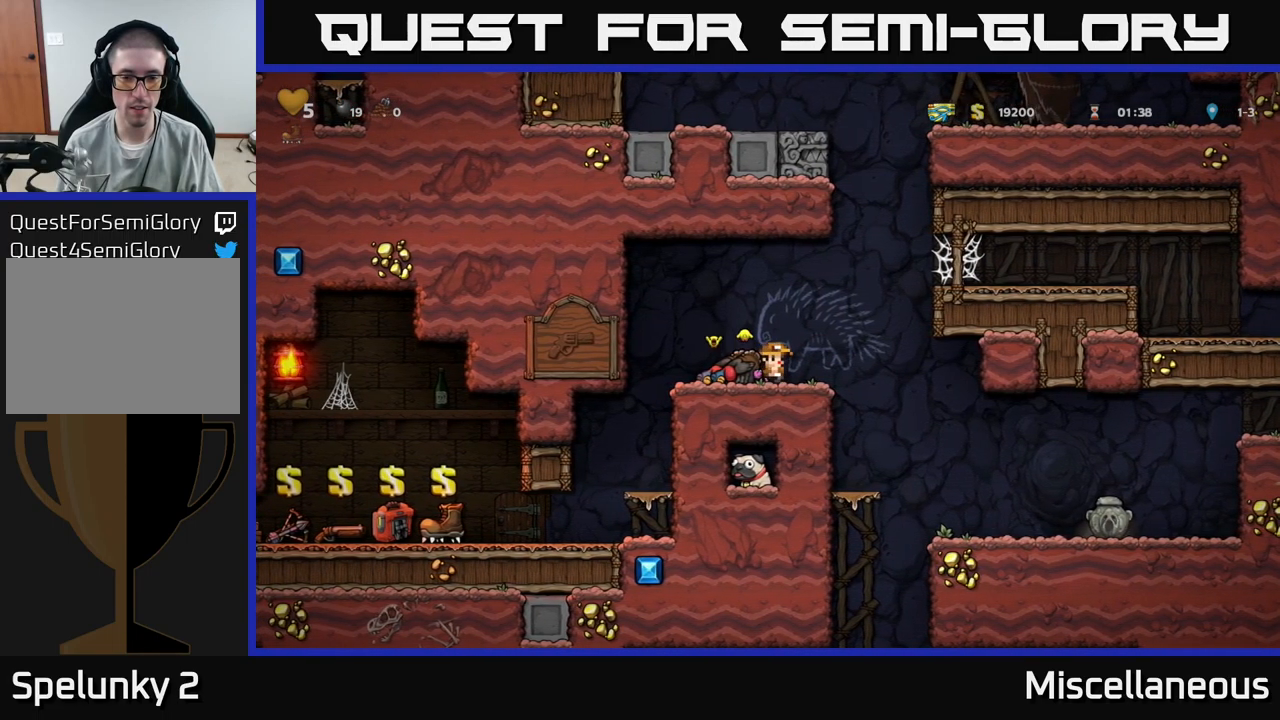
{"buttons": ["DPAD_LEFT"], "events": [[501, "DPAD_LEFT", "down"]]}
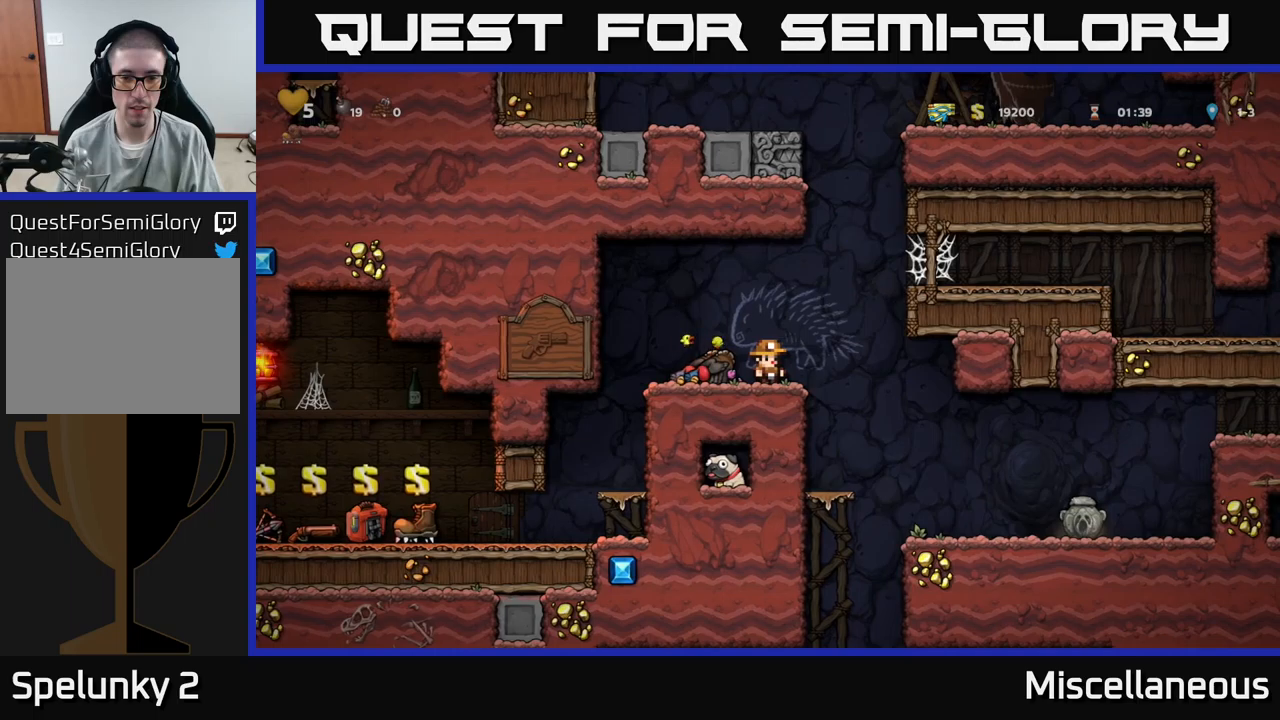
{"buttons": [], "events": [[83, "DPAD_LEFT", "up"], [333, "DPAD_RIGHT", "down"], [383, "DPAD_RIGHT", "up"]]}
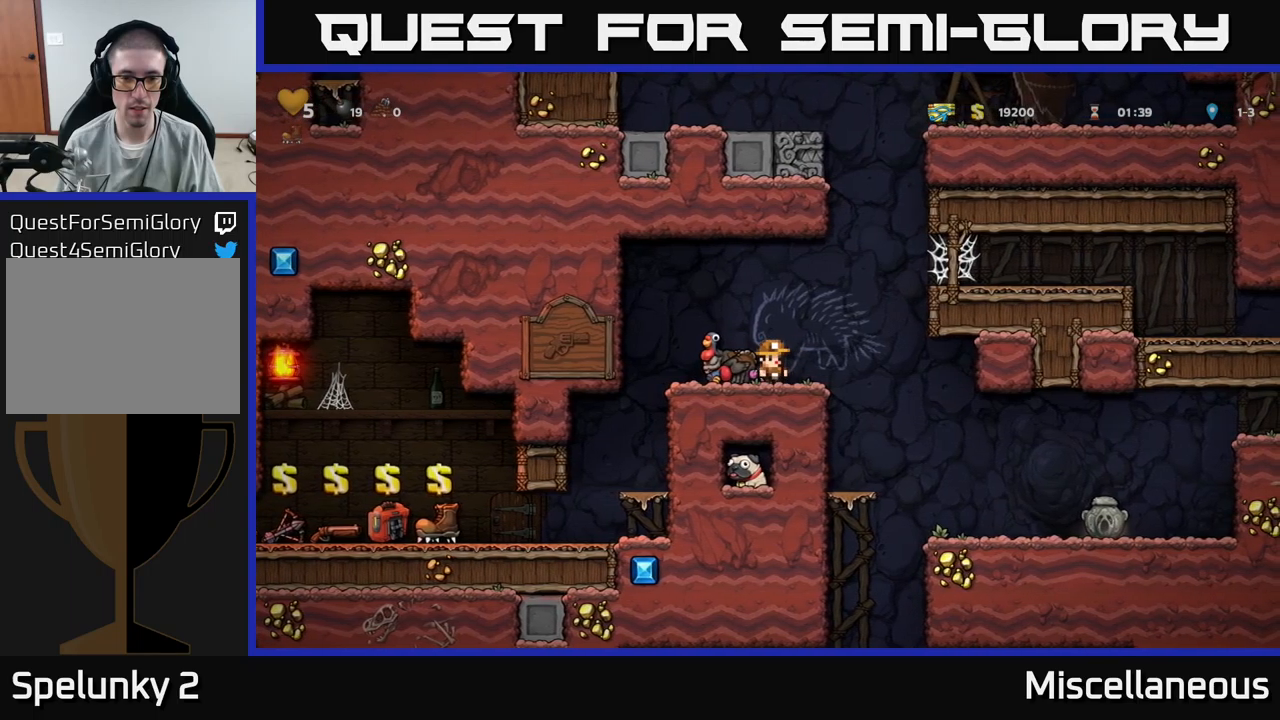
{"buttons": [], "events": []}
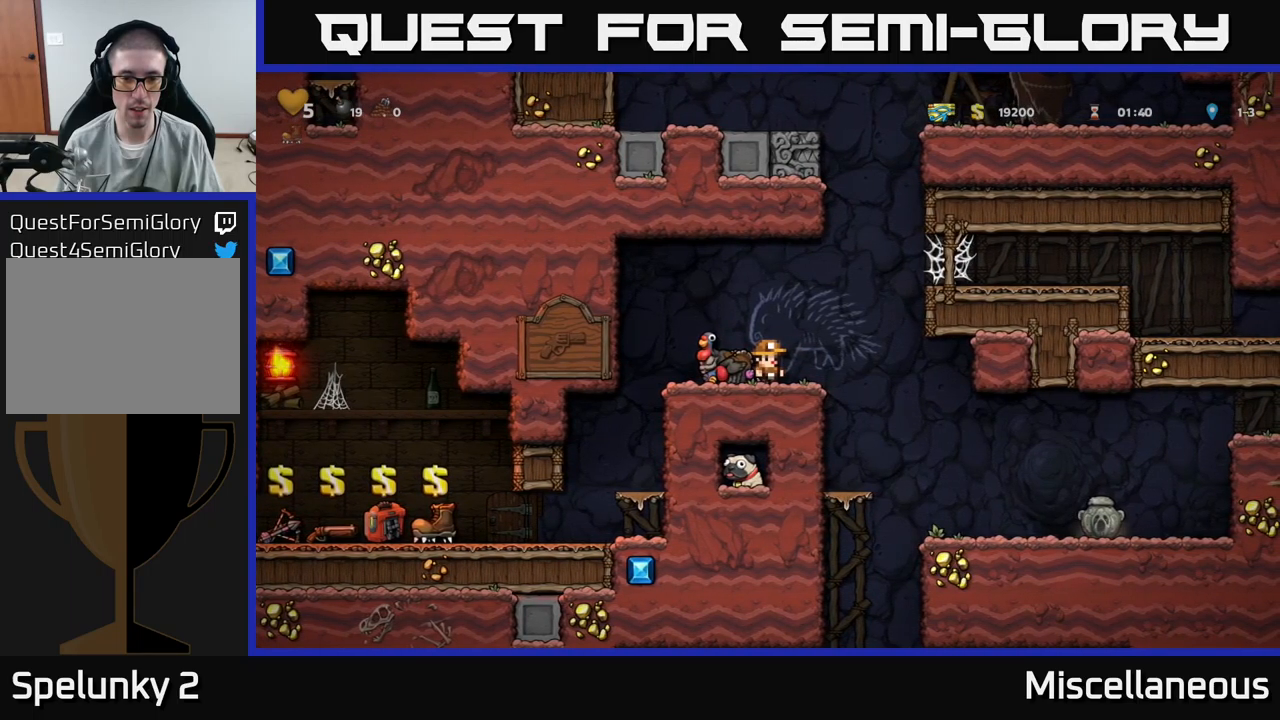
{"buttons": [], "events": []}
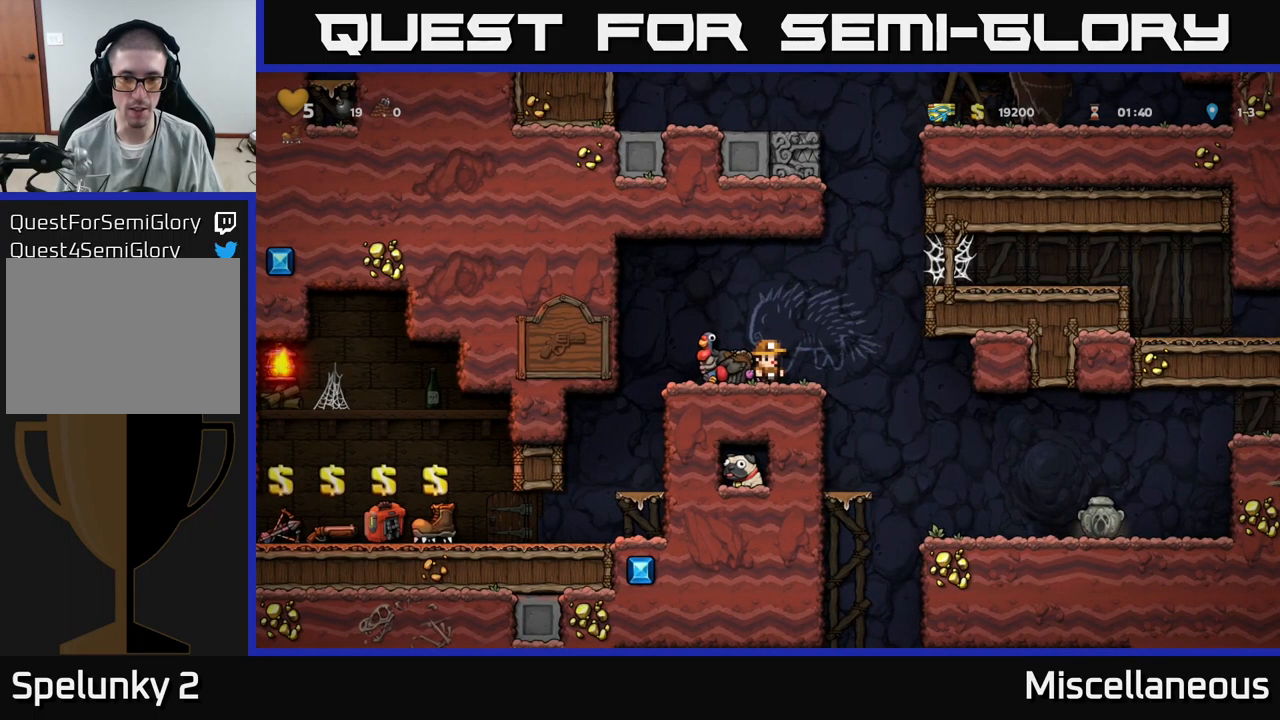
{"buttons": ["DPAD_DOWN"], "events": [[16, "DPAD_DOWN", "down"]]}
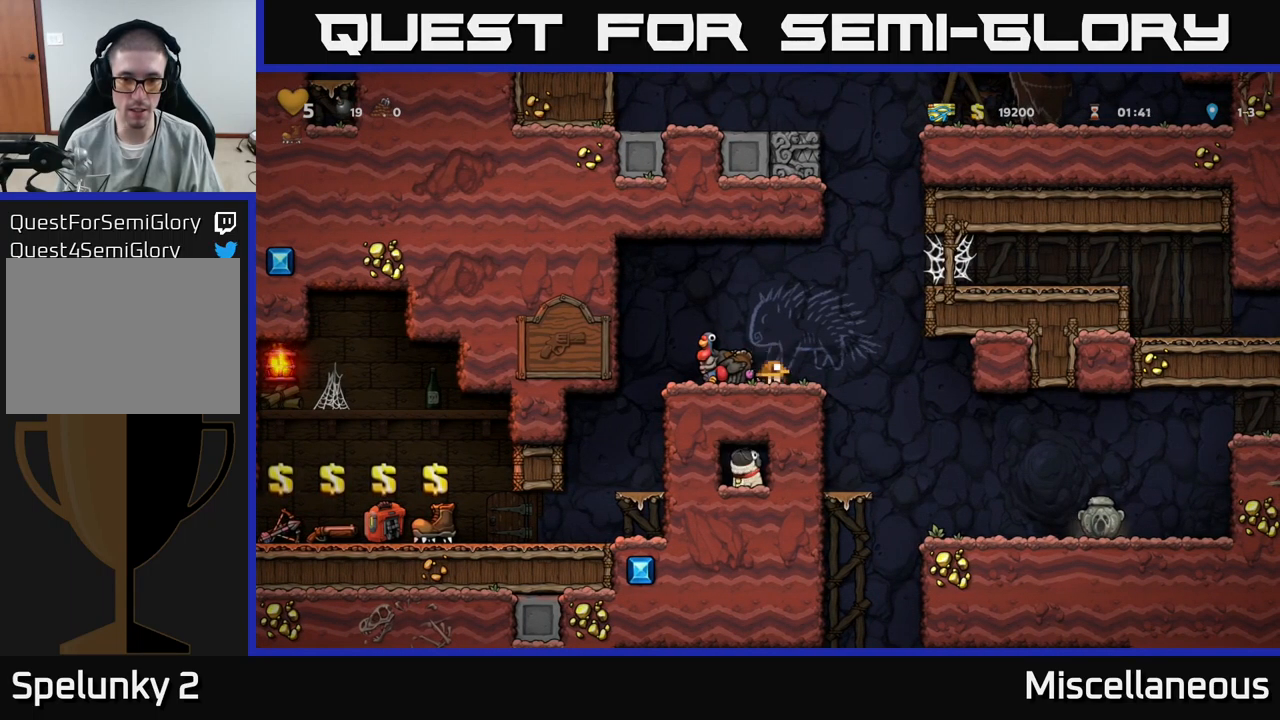
{"buttons": [], "events": [[183, "L1", "down"], [300, "L1", "up"], [350, "DPAD_DOWN", "up"]]}